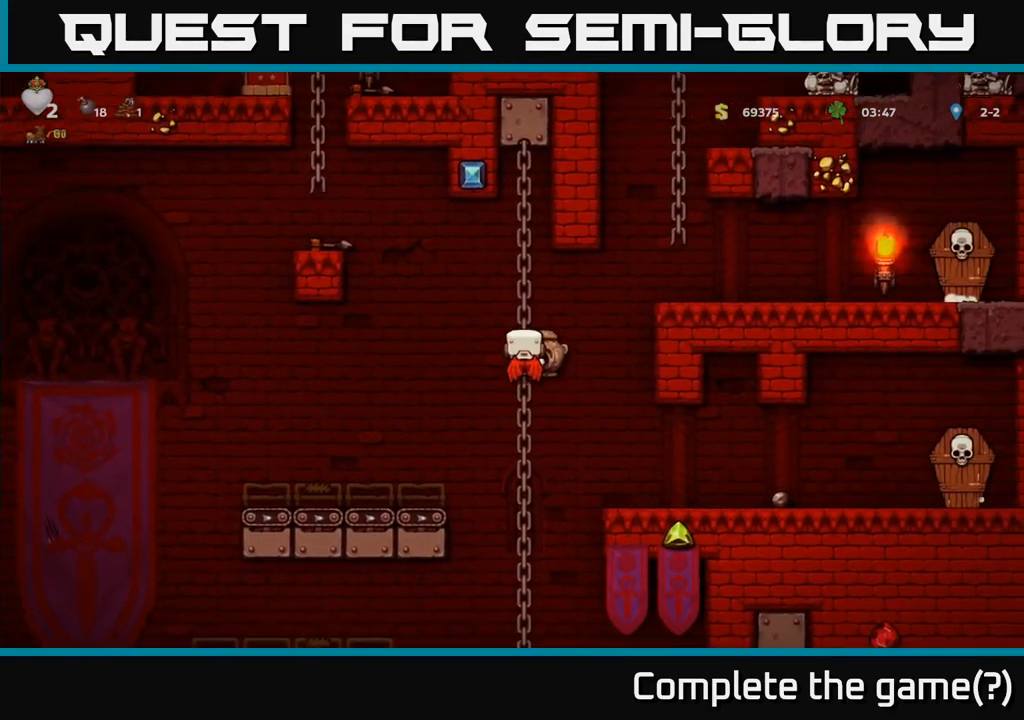
Gameplay with a controller (Xbox layout); each line is a JSON object with the inputs held at the frame after it (dt_ms = milliseconds from this image to that frame). "button_events" lists button changes between this image and that frame as [ms after this image, input, new state], when the widget could be followed in between (sticks are given only as held states).
{"dt_ms": 499, "buttons": [], "left_stick": "up", "right_stick": "center", "button_events": [[33, "A", "down"], [200, "A", "up"]]}
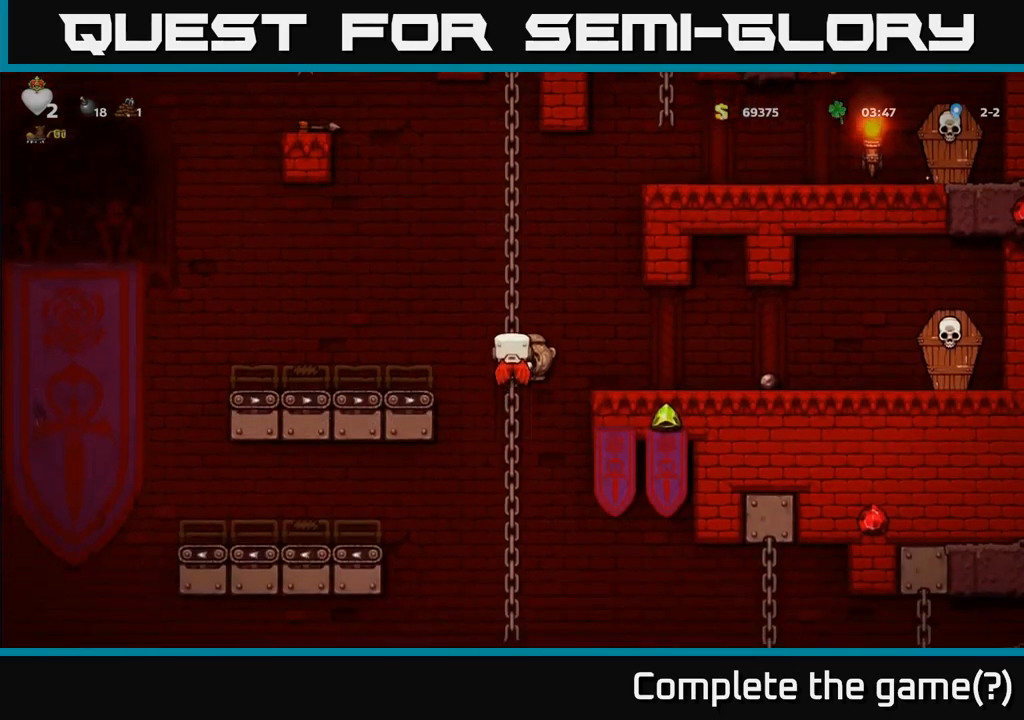
{"dt_ms": 500, "buttons": [], "left_stick": "up", "right_stick": "center", "button_events": [[117, "A", "down"], [284, "A", "up"]]}
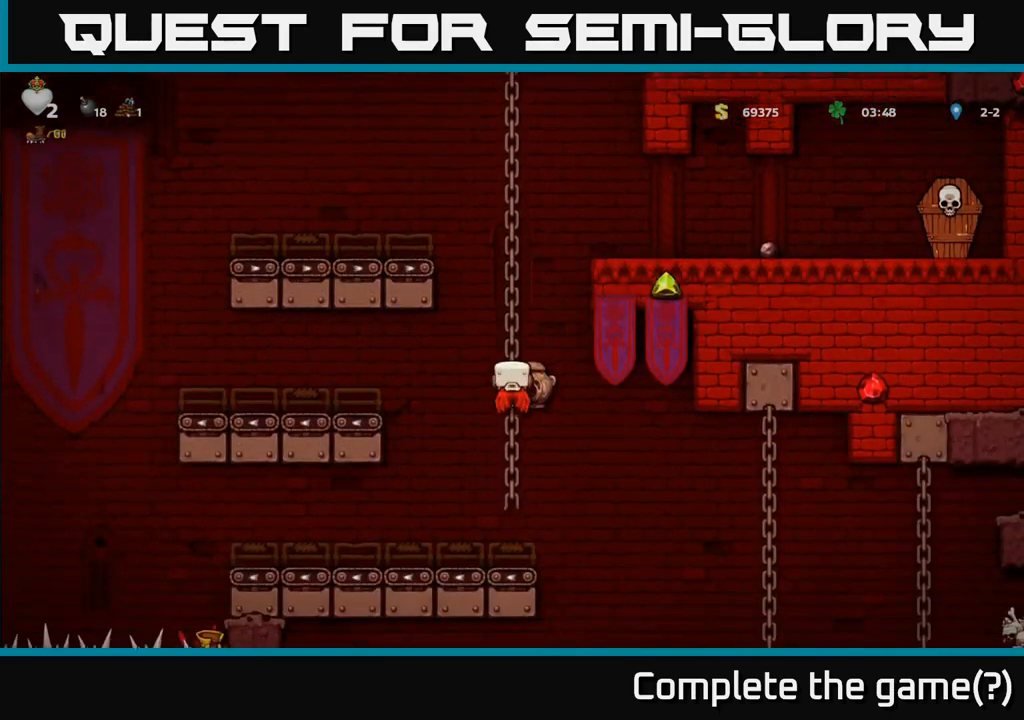
{"dt_ms": 500, "buttons": [], "left_stick": "center", "right_stick": "center", "button_events": [[234, "A", "down"], [384, "A", "up"]]}
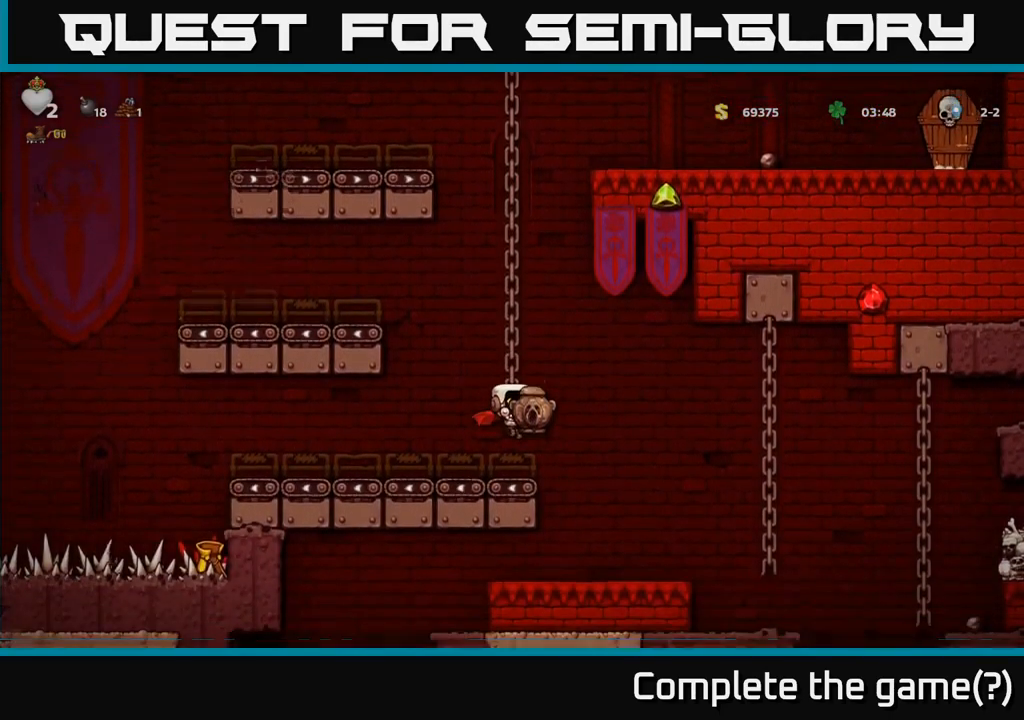
{"dt_ms": 1000, "buttons": [], "left_stick": "center", "right_stick": "center"}
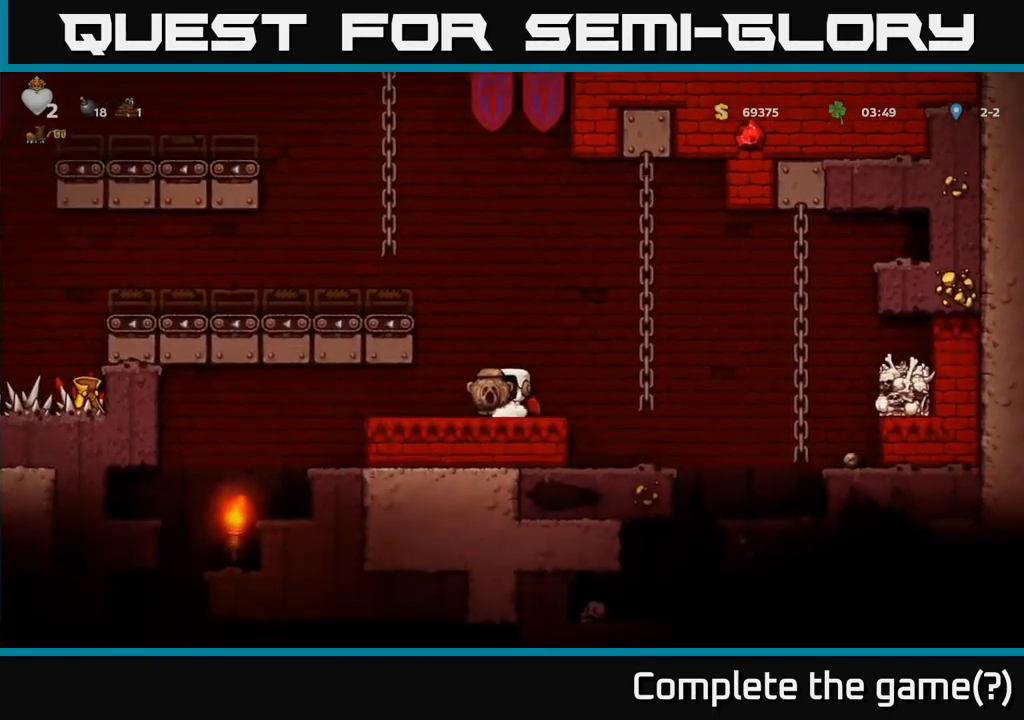
{"dt_ms": 500, "buttons": [], "left_stick": "center", "right_stick": "center", "button_events": []}
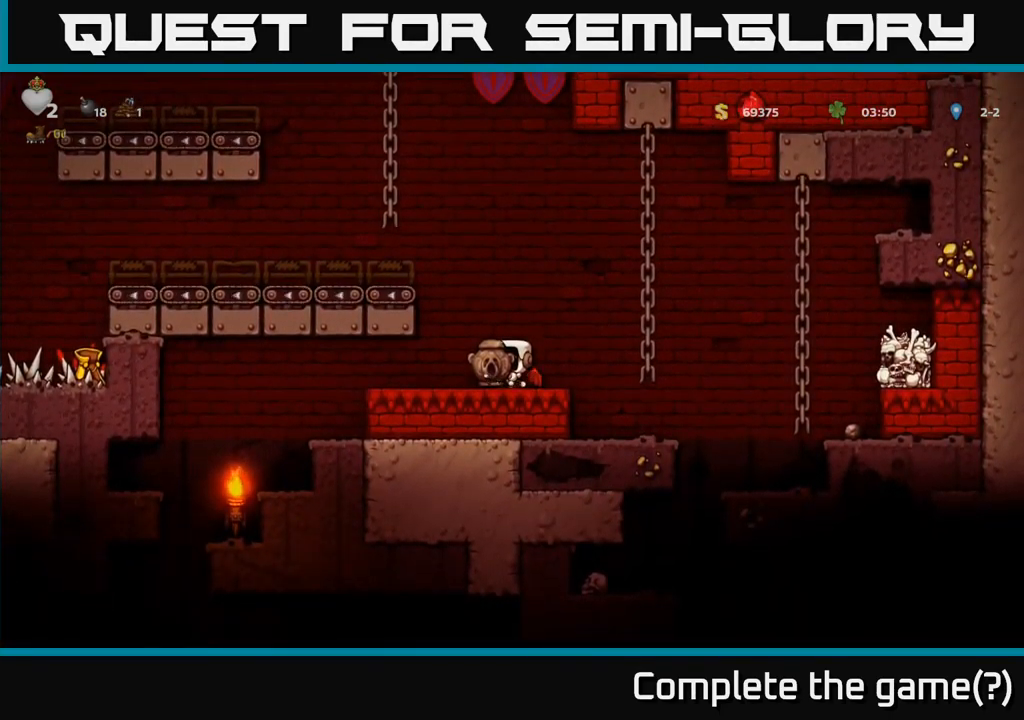
{"dt_ms": 500, "buttons": [], "left_stick": "left", "right_stick": "center", "button_events": []}
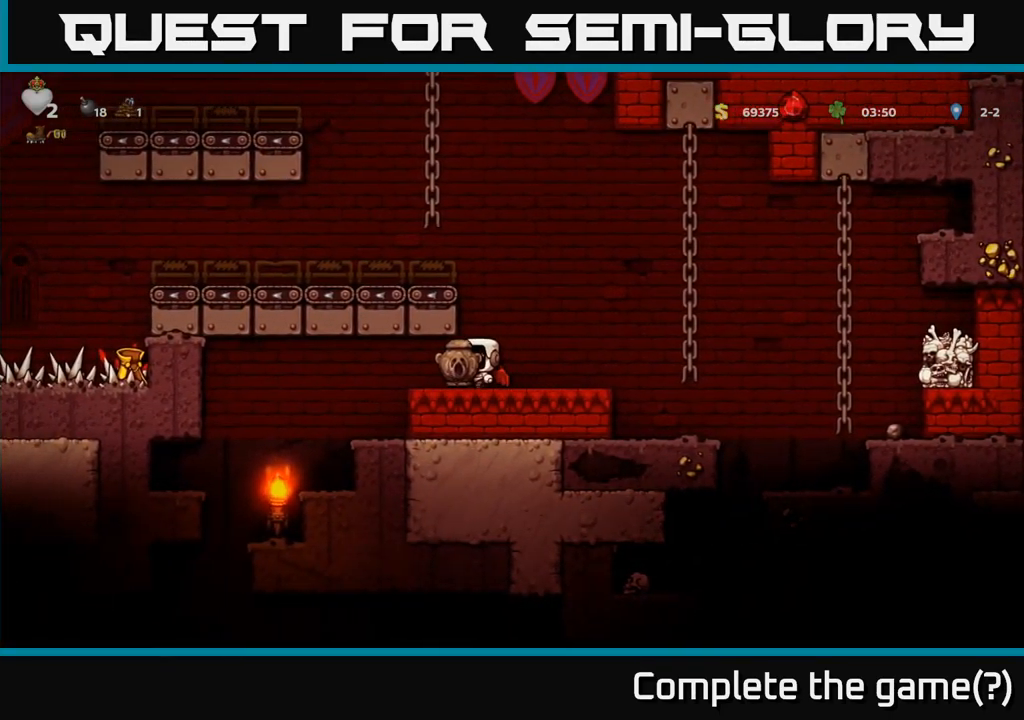
{"dt_ms": 500, "buttons": [], "left_stick": "right", "right_stick": "center", "button_events": []}
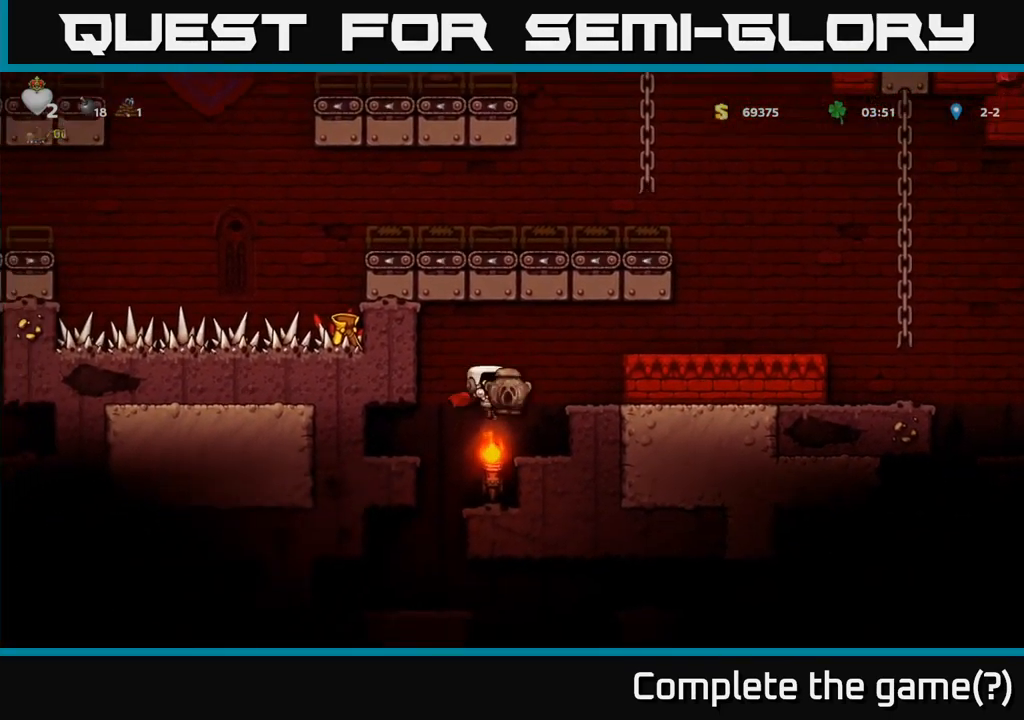
{"dt_ms": 500, "buttons": [], "left_stick": "left", "right_stick": "center", "button_events": []}